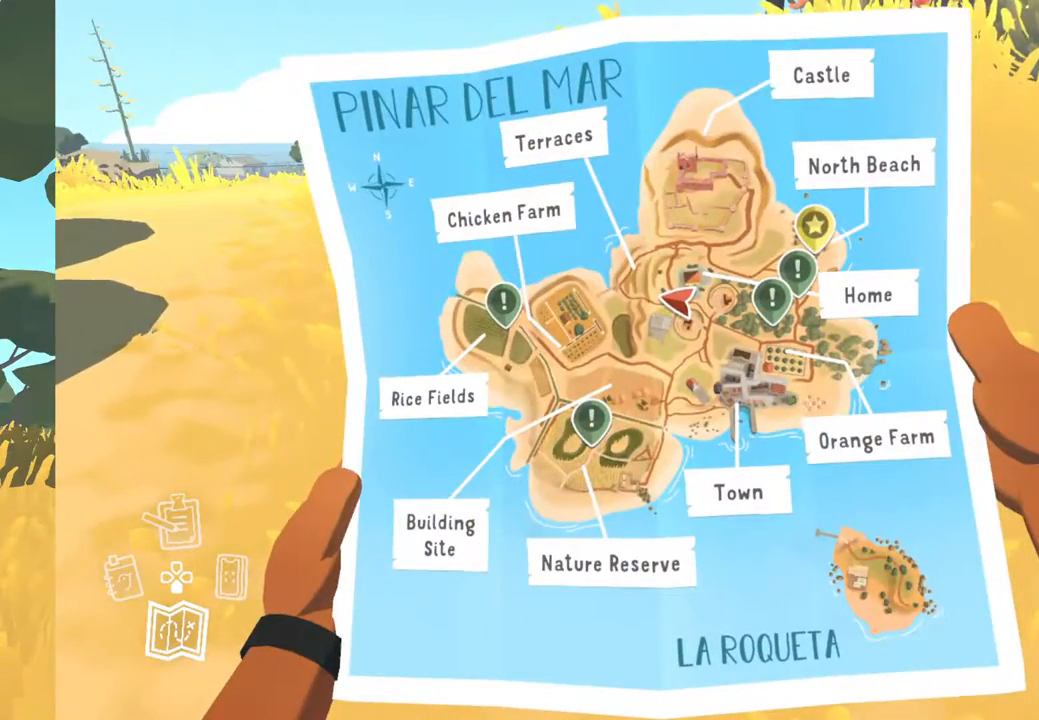
Gameplay with a controller (Xbox layout); each line is a JSON object with the inputs held at the frame after it. "events" lists button and stick changes between this image and that frame as [ms after this image, input, new state], when the widget could be followed in between.
{"buttons": [], "left_stick": "center", "right_stick": "center", "events": []}
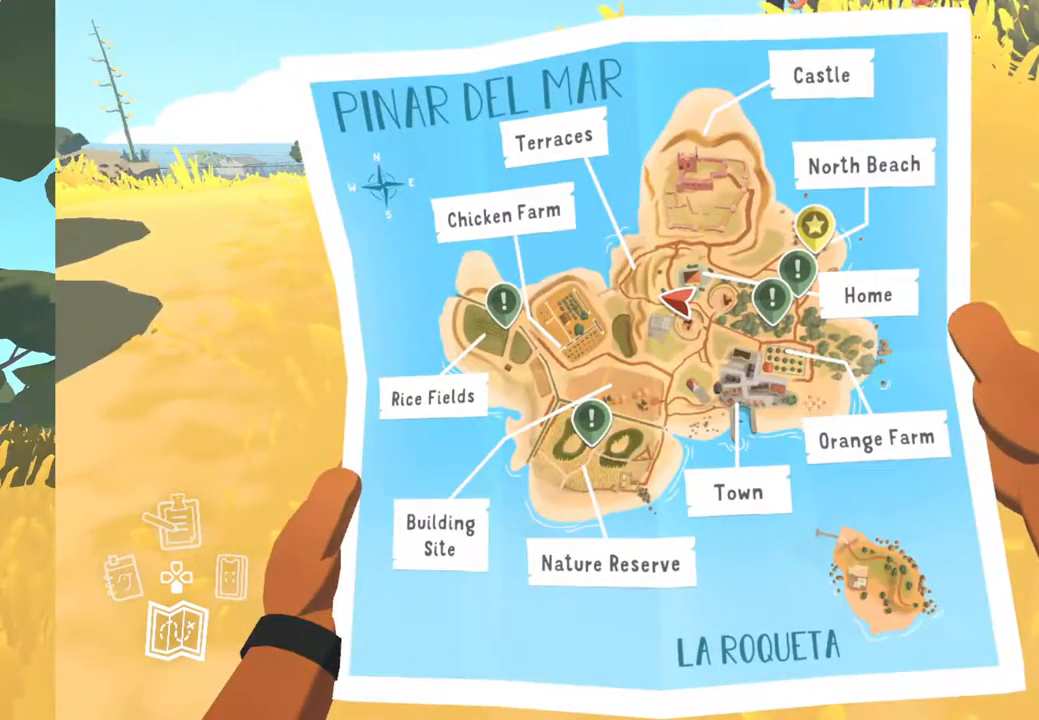
{"buttons": [], "left_stick": "center", "right_stick": "center", "events": []}
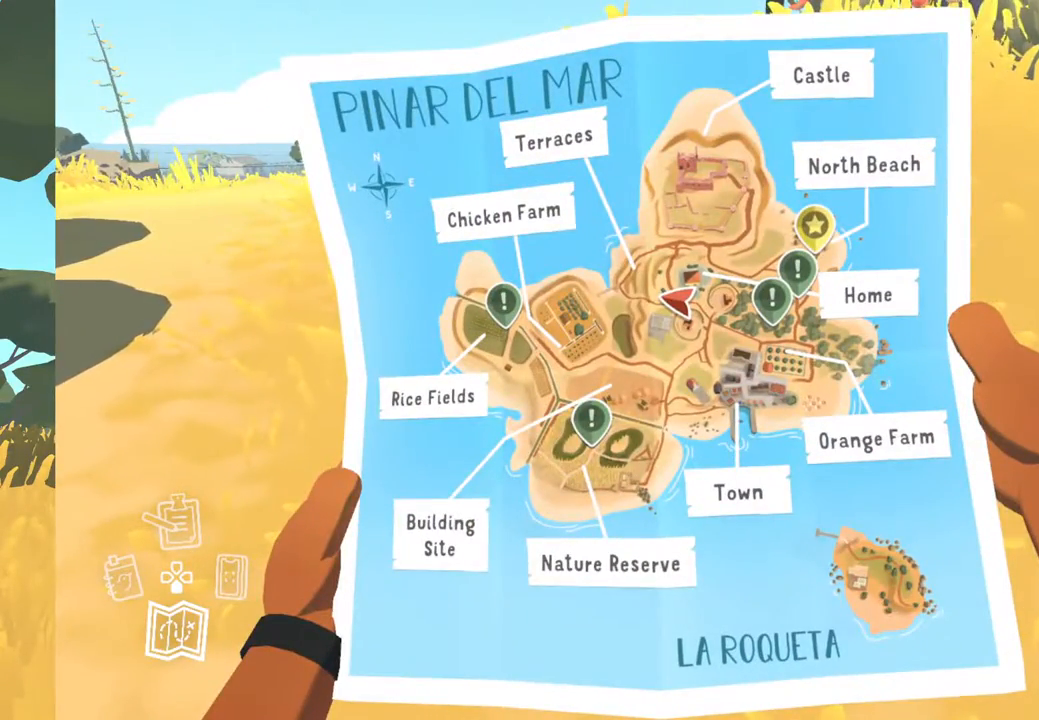
{"buttons": [], "left_stick": "center", "right_stick": "center", "events": []}
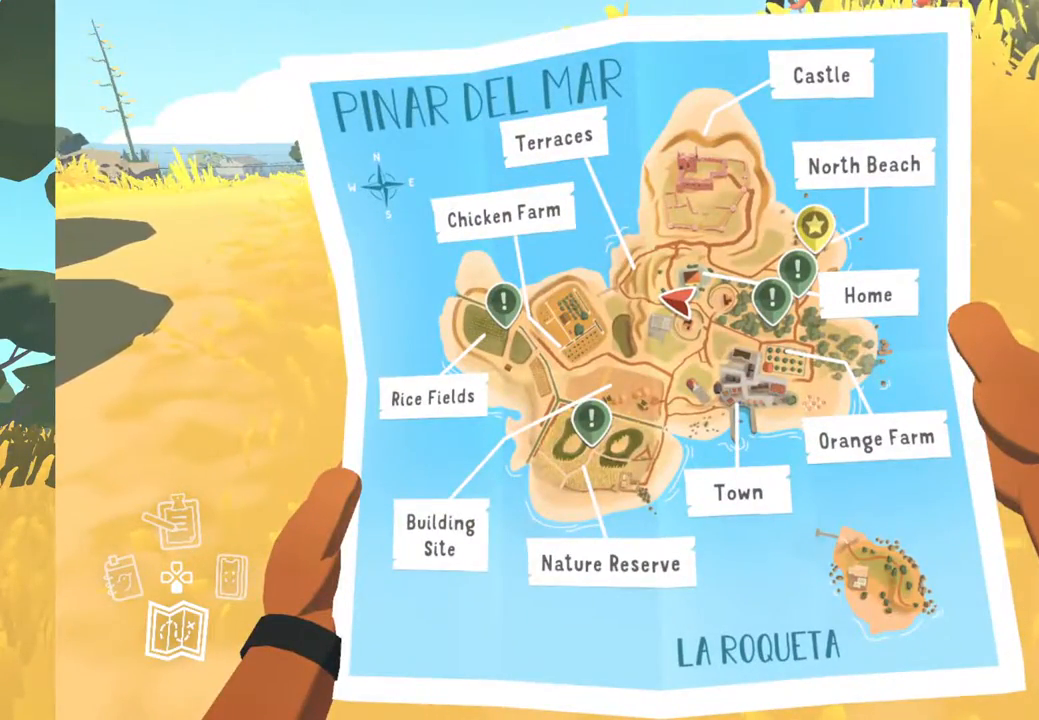
{"buttons": [], "left_stick": "center", "right_stick": "center", "events": [[50, "B", "down"], [117, "B", "up"]]}
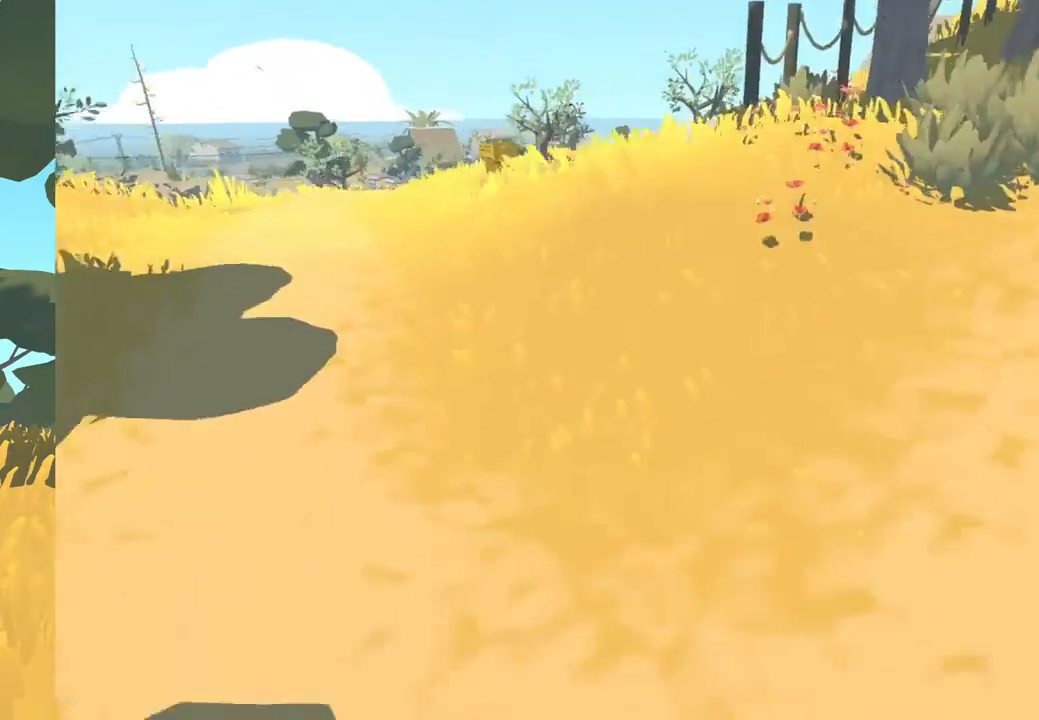
{"buttons": [], "left_stick": "down-right", "right_stick": "right", "events": [[50, "left_stick", "down-right"], [50, "right_stick", "right"]]}
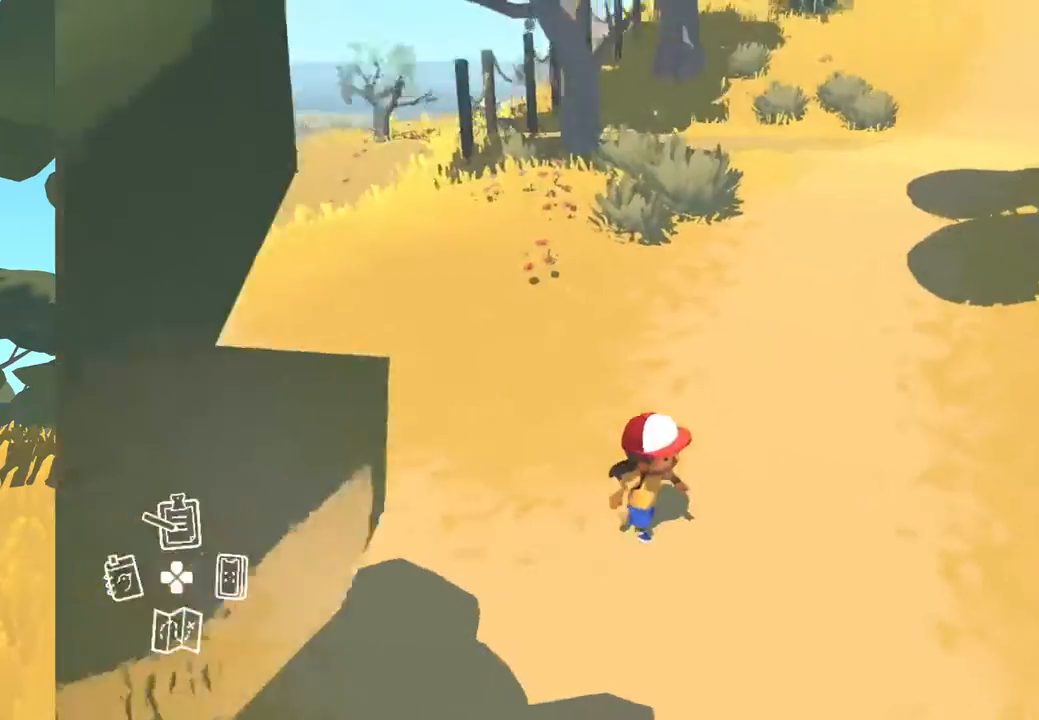
{"buttons": [], "left_stick": "right", "right_stick": "right", "events": [[350, "left_stick", "right"]]}
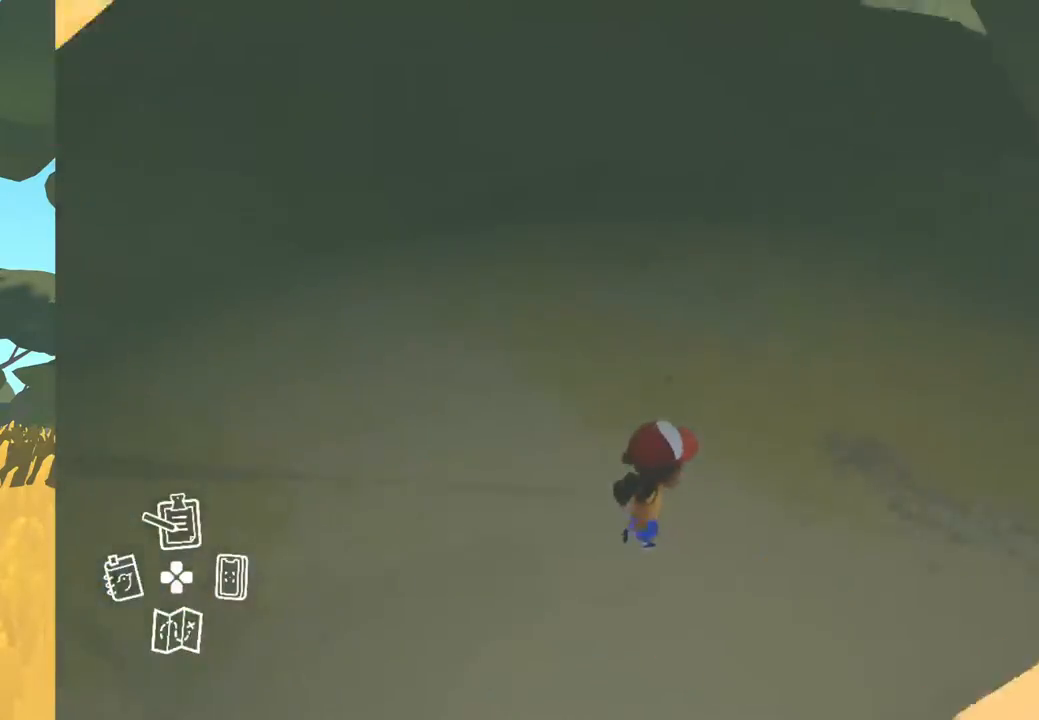
{"buttons": [], "left_stick": "up-right", "right_stick": "right", "events": [[83, "left_stick", "up-right"]]}
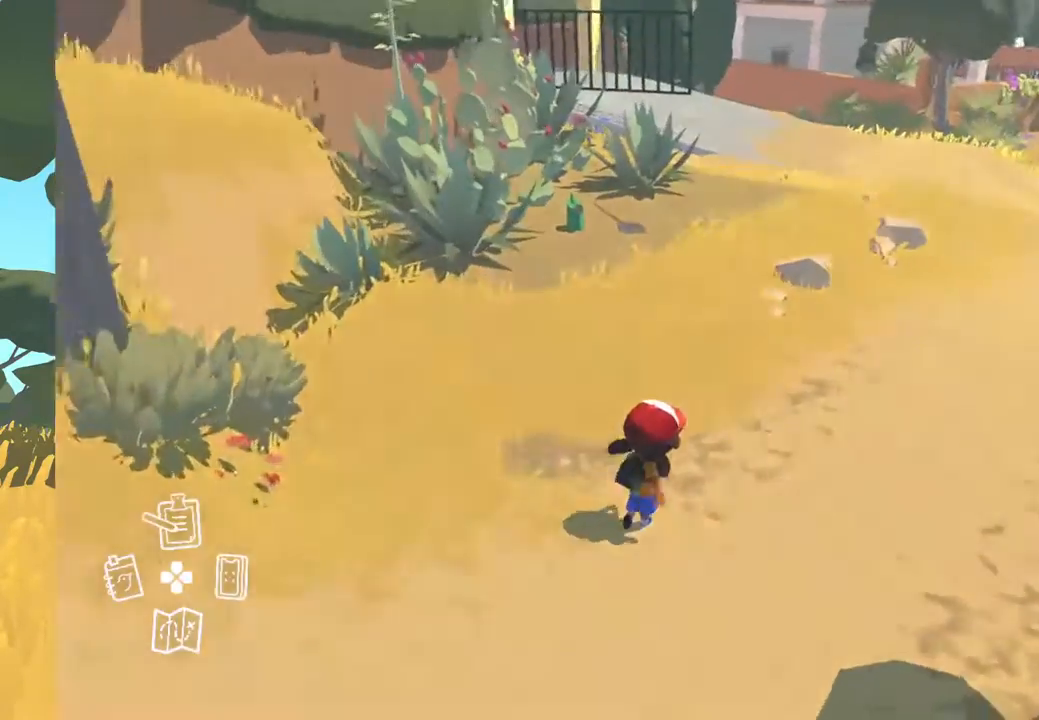
{"buttons": [], "left_stick": "up-right", "right_stick": "center", "events": [[50, "right_stick", "center"]]}
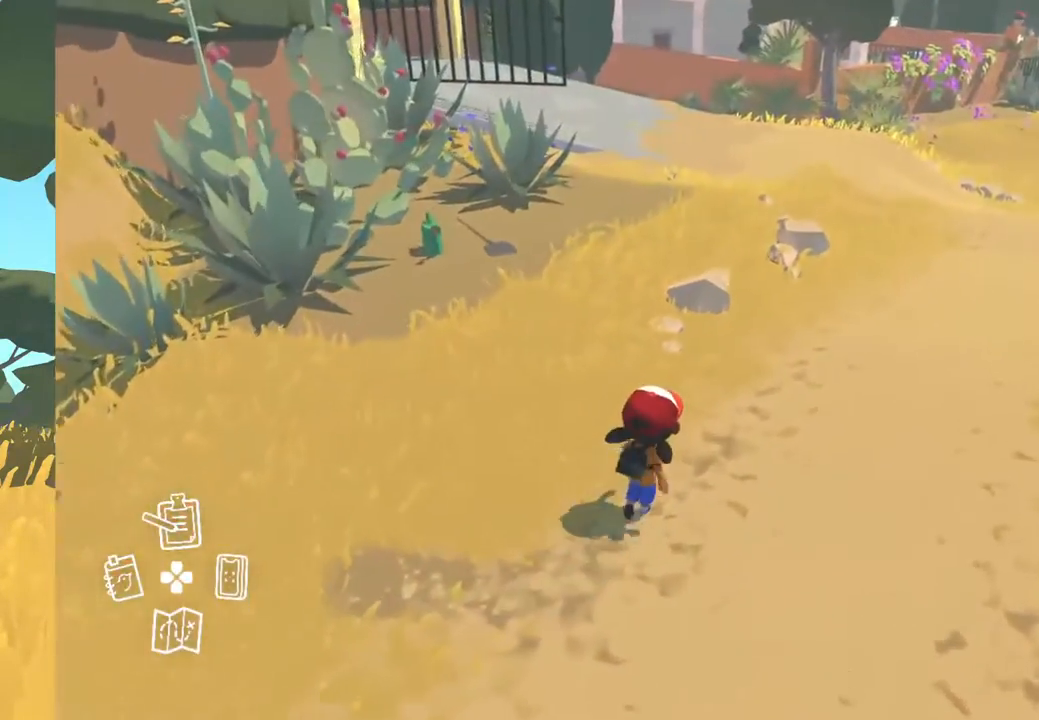
{"buttons": [], "left_stick": "up-right", "right_stick": "center", "events": [[100, "right_stick", "right"], [383, "right_stick", "center"]]}
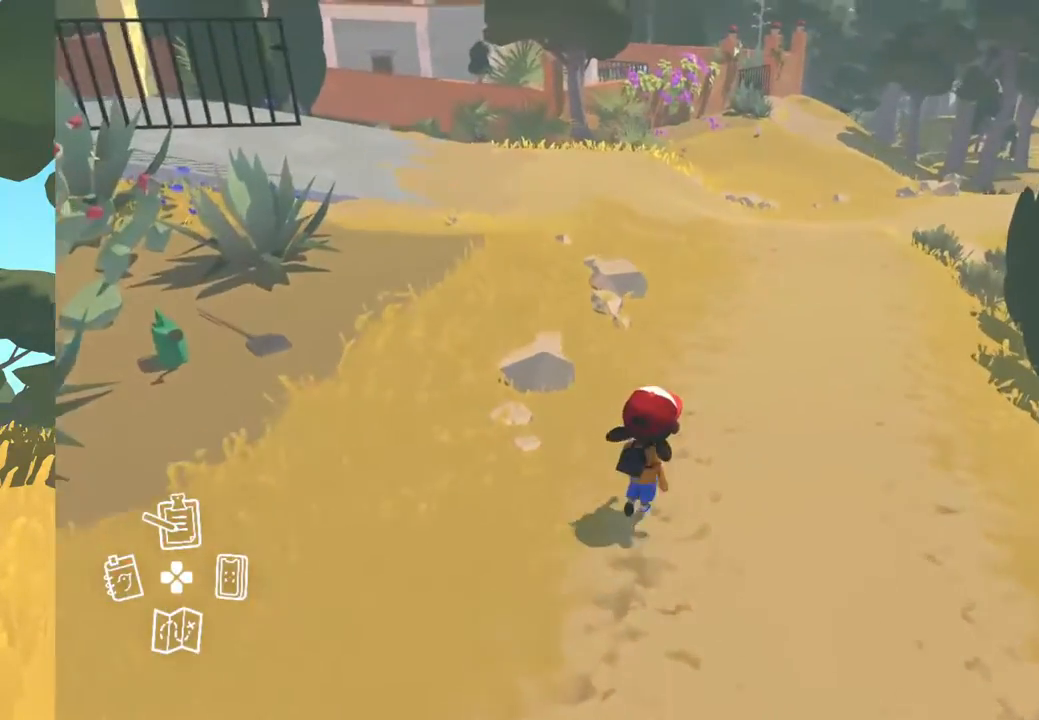
{"buttons": [], "left_stick": "up-right", "right_stick": "center", "events": []}
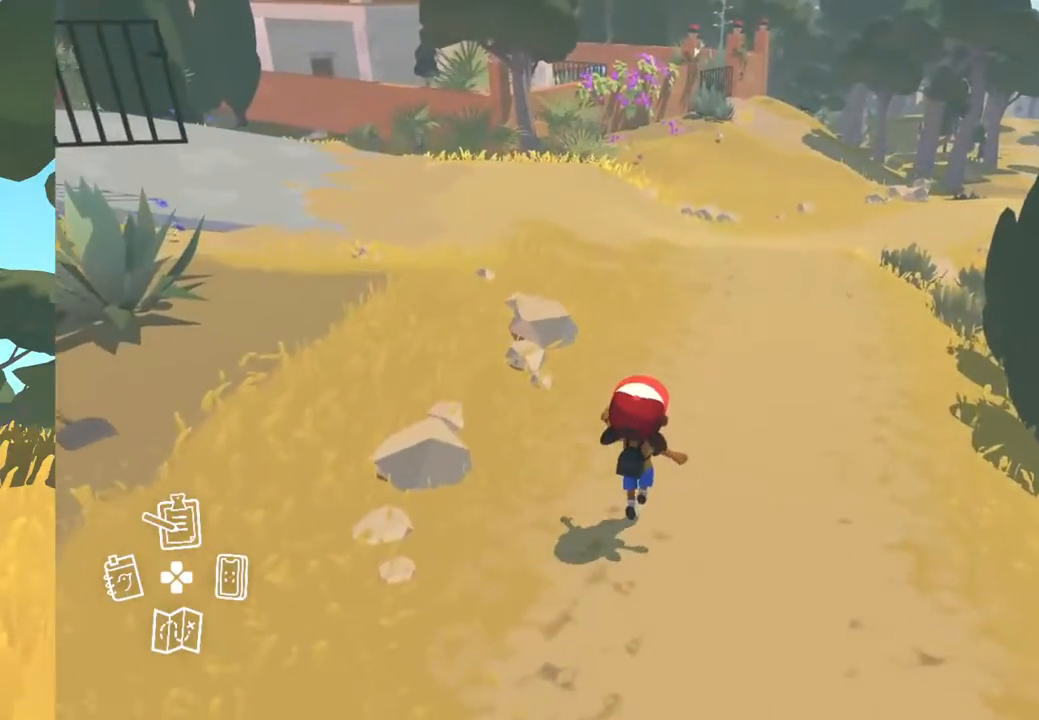
{"buttons": [], "left_stick": "up-right", "right_stick": "center", "events": []}
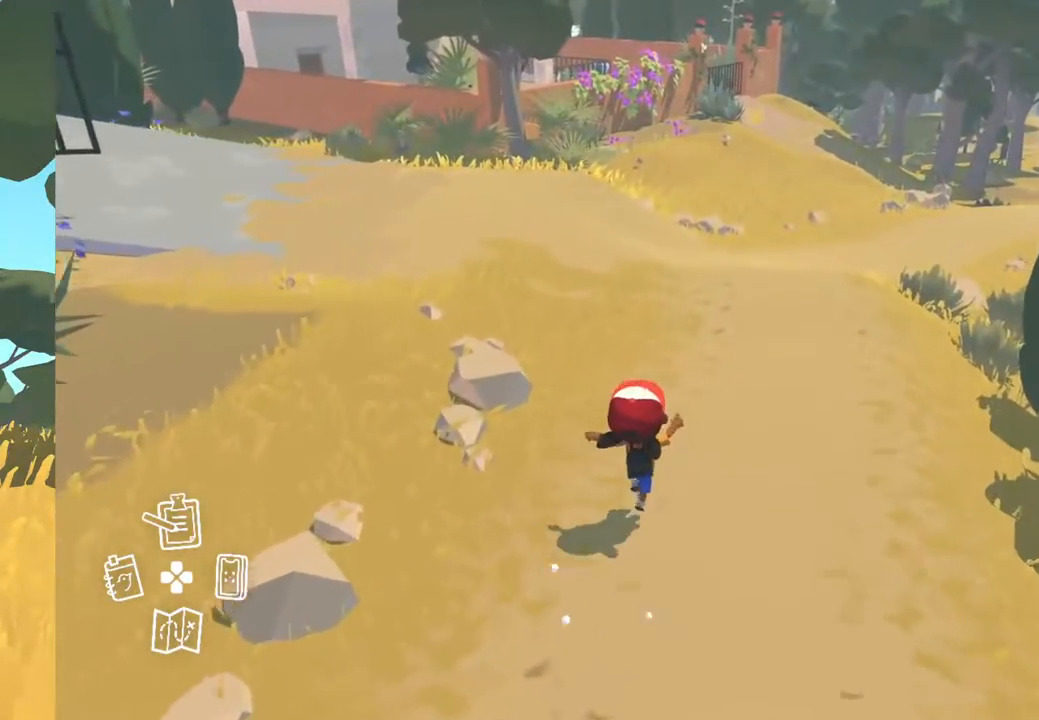
{"buttons": [], "left_stick": "up-right", "right_stick": "center", "events": []}
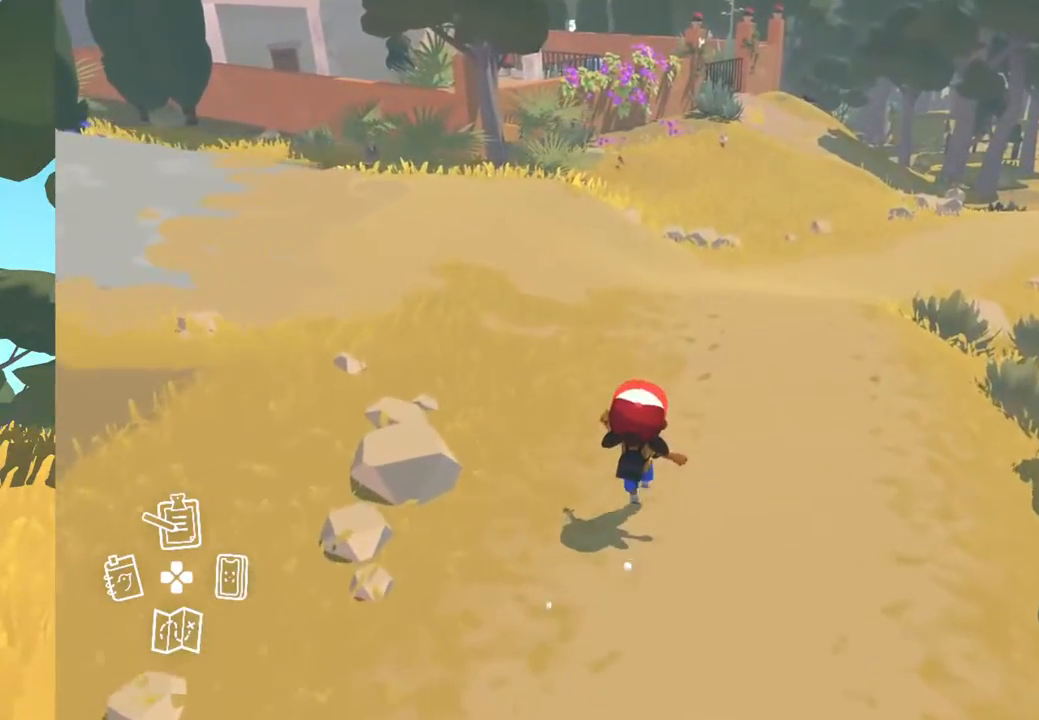
{"buttons": [], "left_stick": "up-right", "right_stick": "center", "events": []}
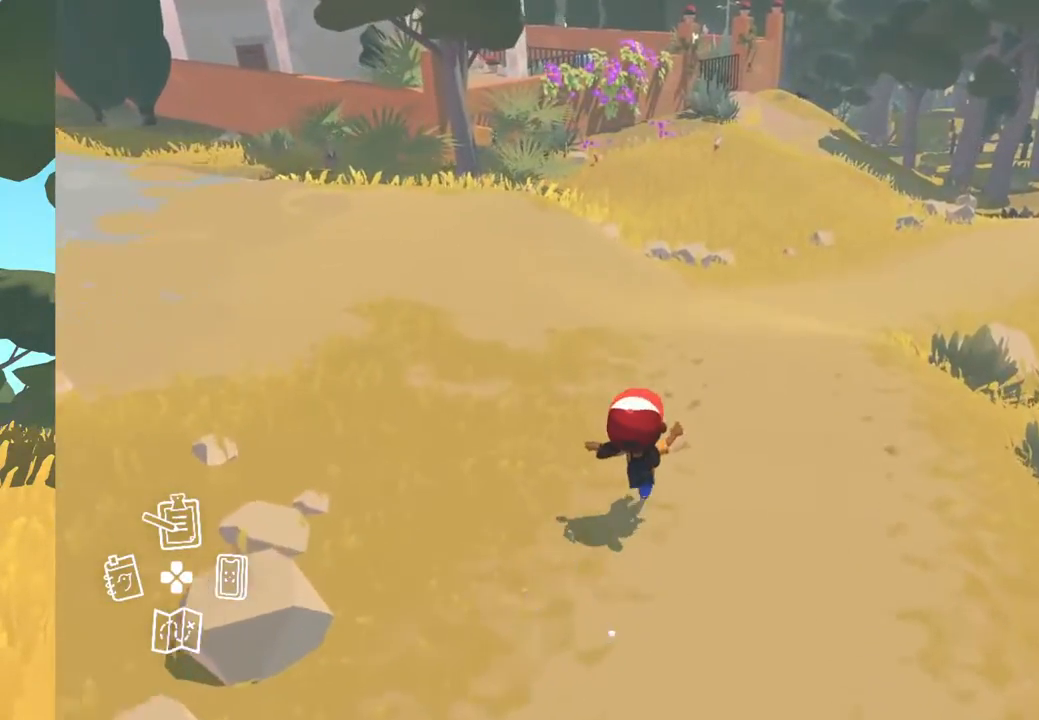
{"buttons": [], "left_stick": "up-right", "right_stick": "center", "events": []}
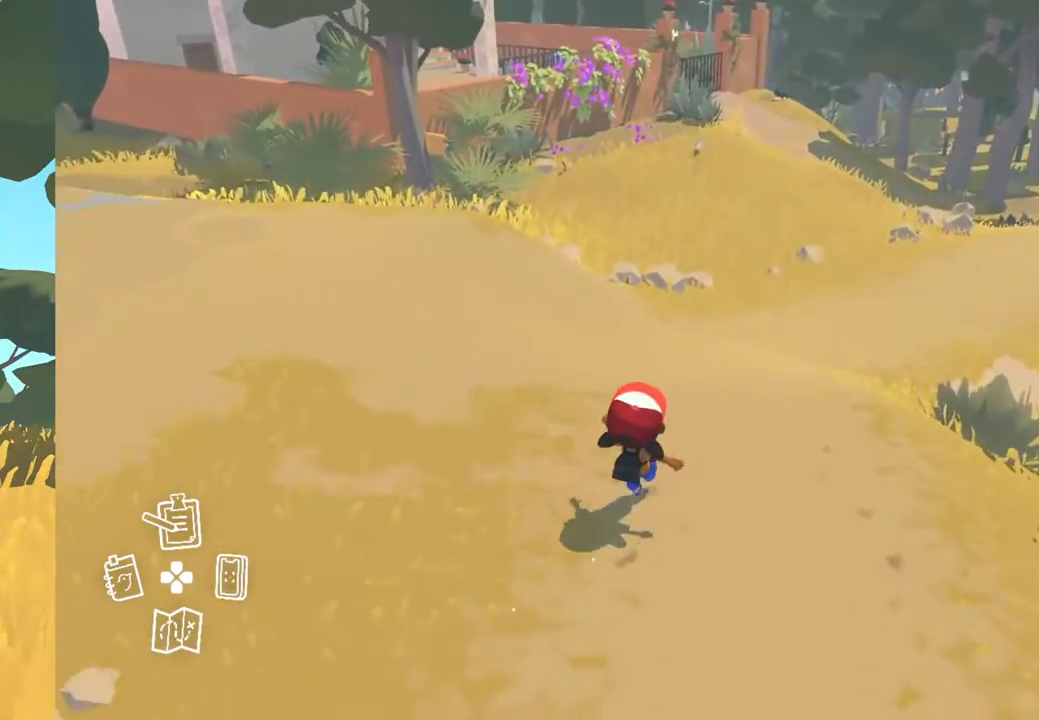
{"buttons": [], "left_stick": "up-right", "right_stick": "center", "events": []}
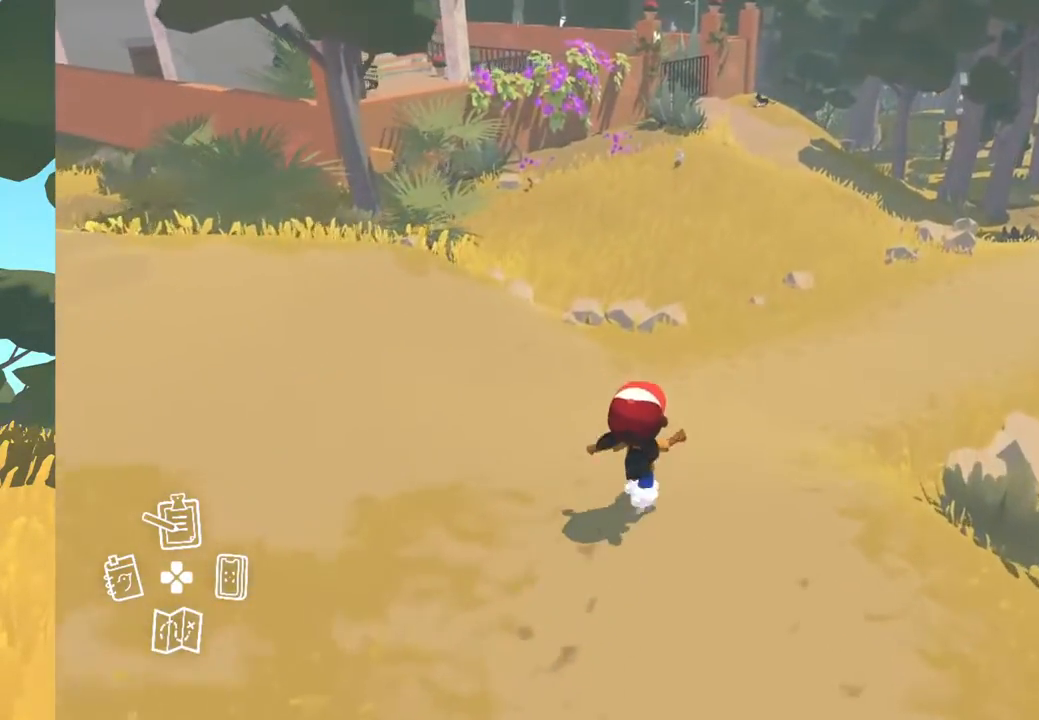
{"buttons": [], "left_stick": "up-right", "right_stick": "center", "events": []}
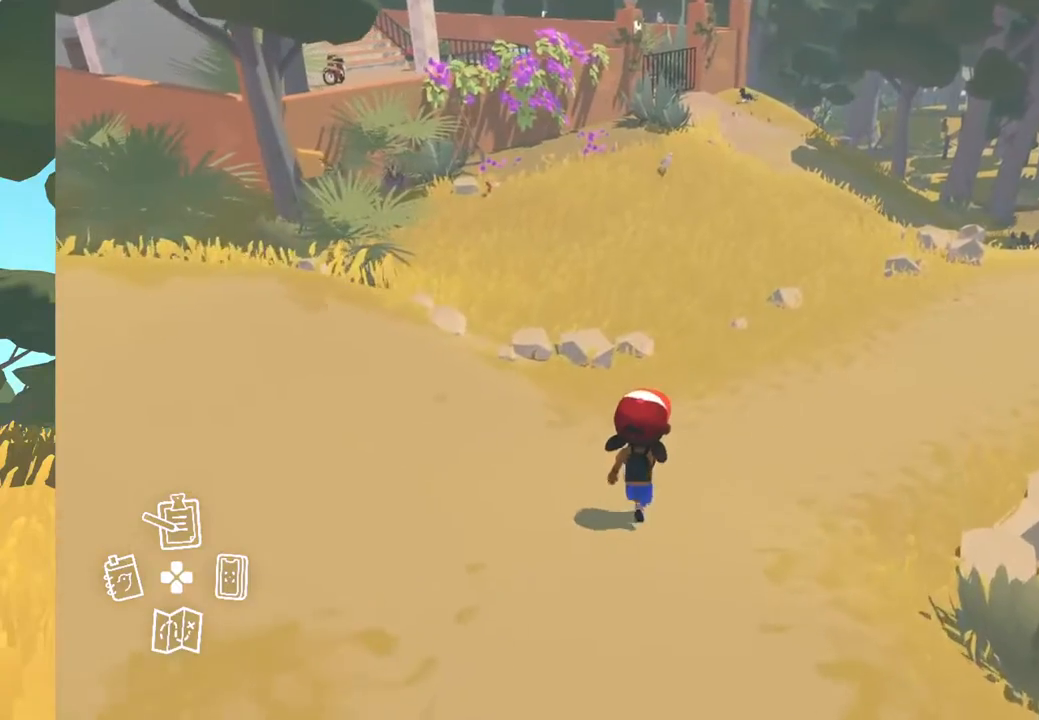
{"buttons": [], "left_stick": "up-right", "right_stick": "center", "events": []}
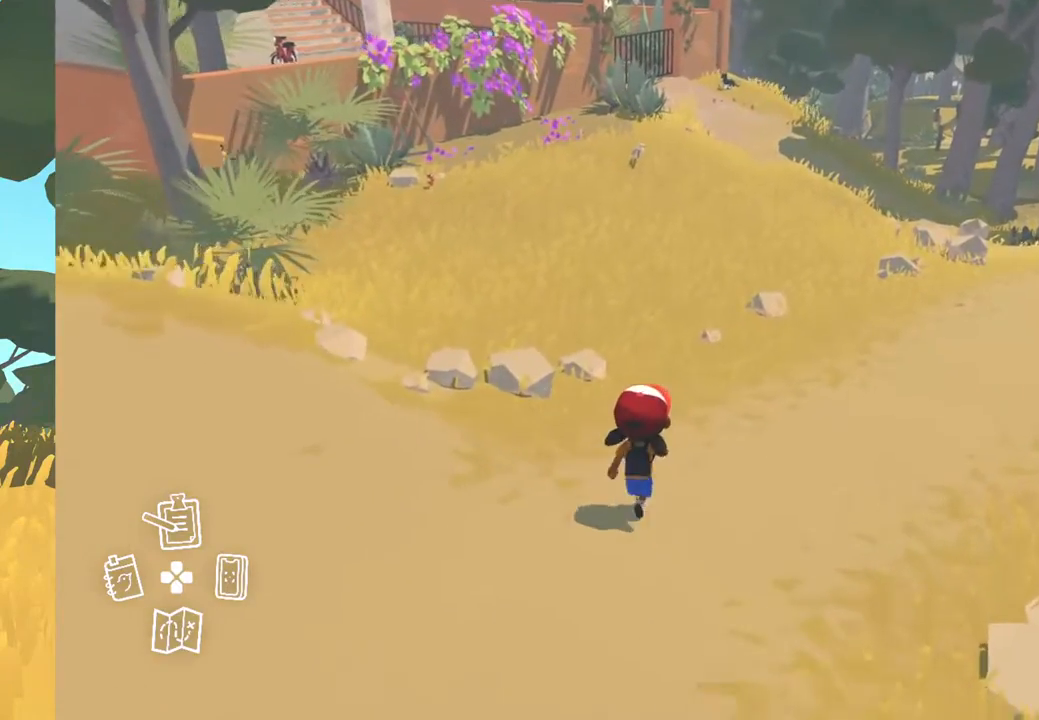
{"buttons": [], "left_stick": "up-right", "right_stick": "center", "events": []}
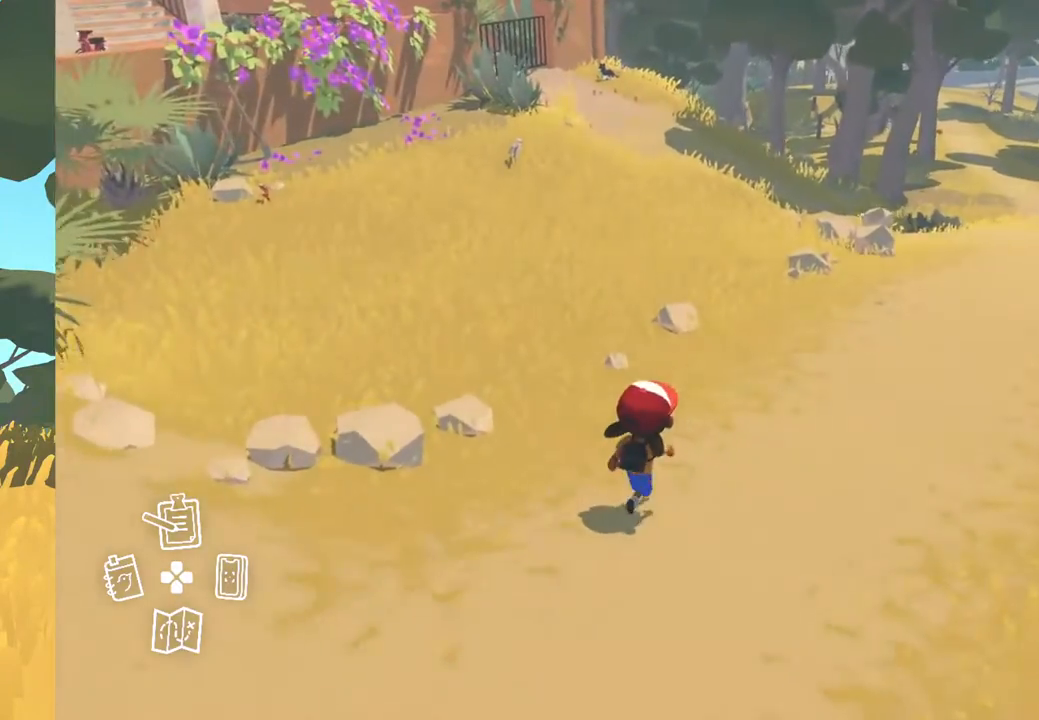
{"buttons": [], "left_stick": "up-right", "right_stick": "center", "events": []}
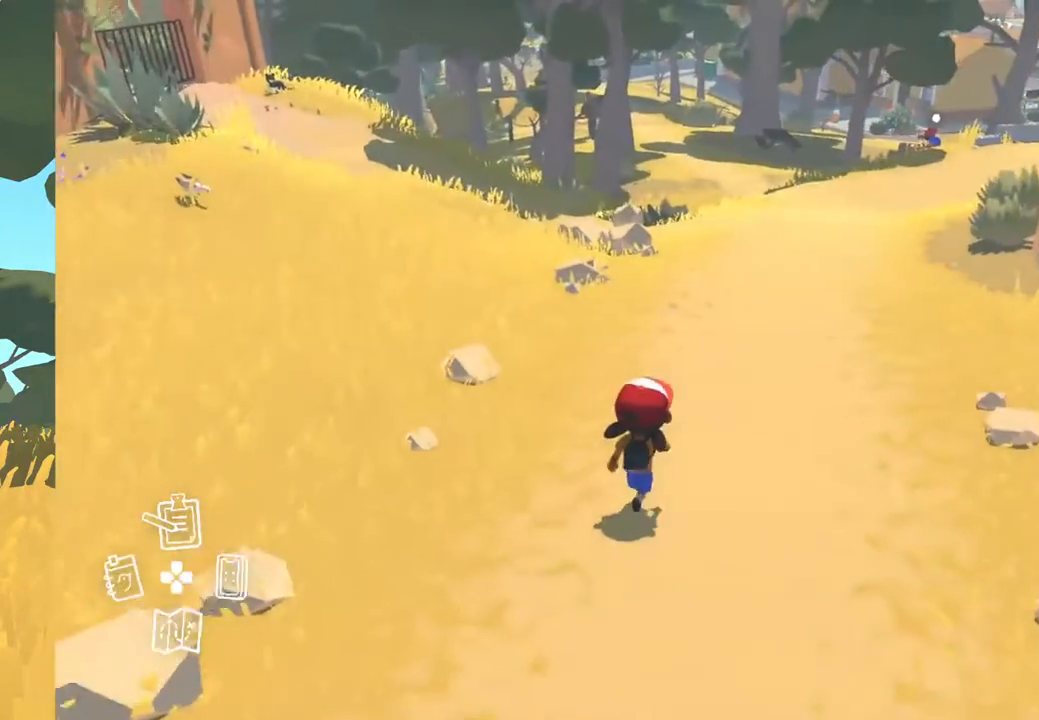
{"buttons": [], "left_stick": "up", "right_stick": "center", "events": [[50, "left_stick", "up"]]}
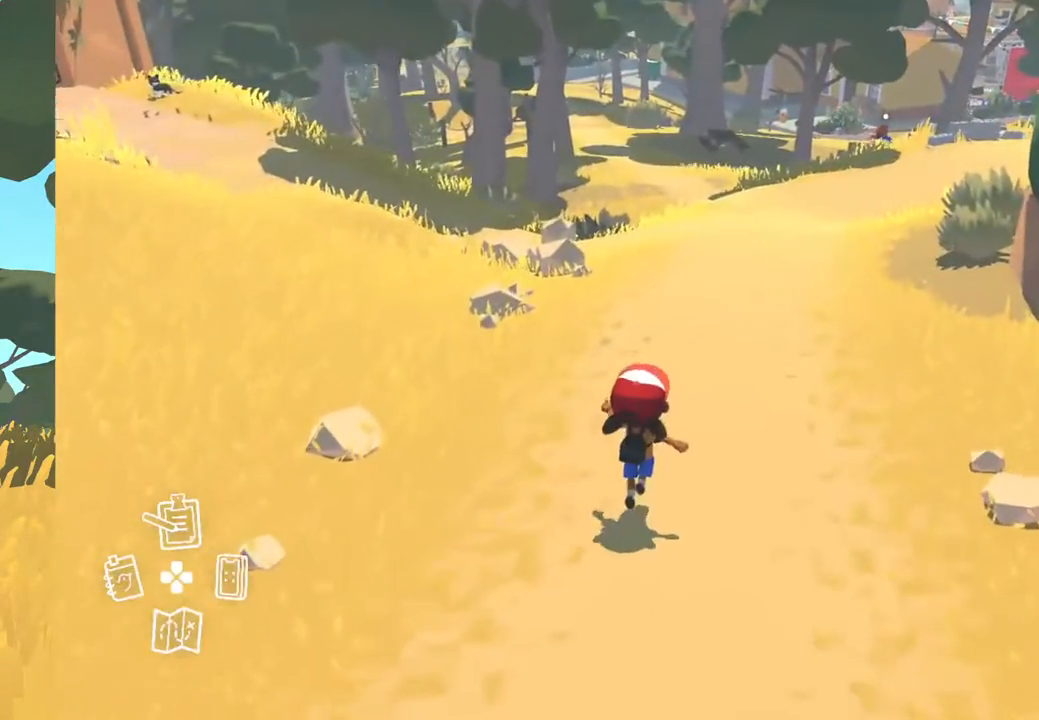
{"buttons": [], "left_stick": "up", "right_stick": "center", "events": []}
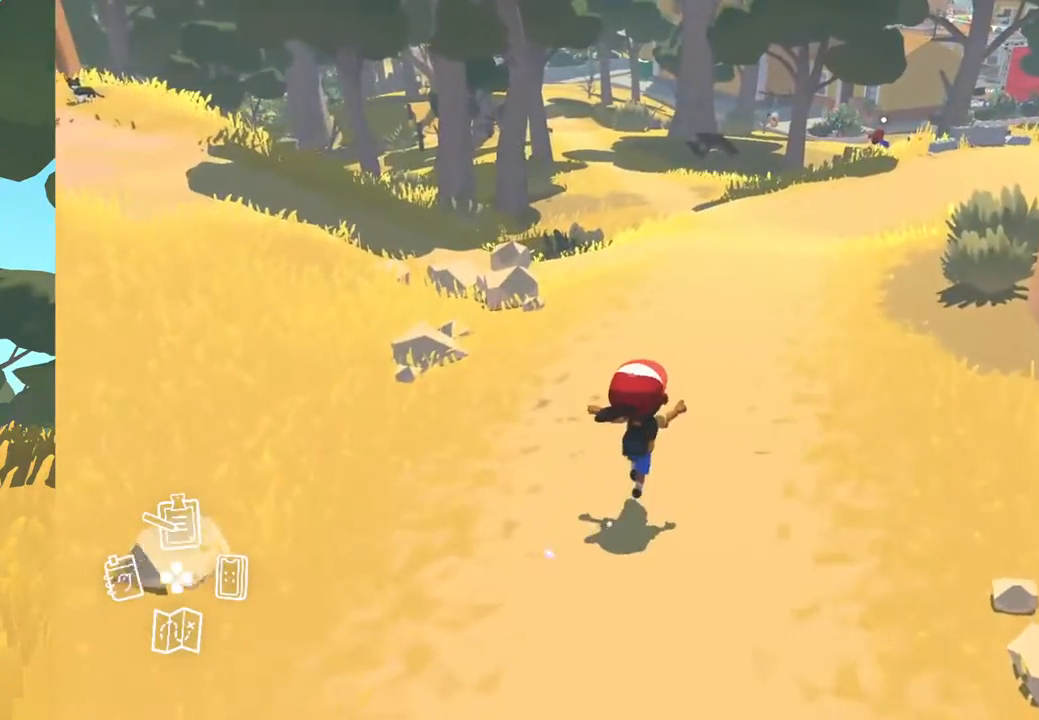
{"buttons": [], "left_stick": "up", "right_stick": "center", "events": []}
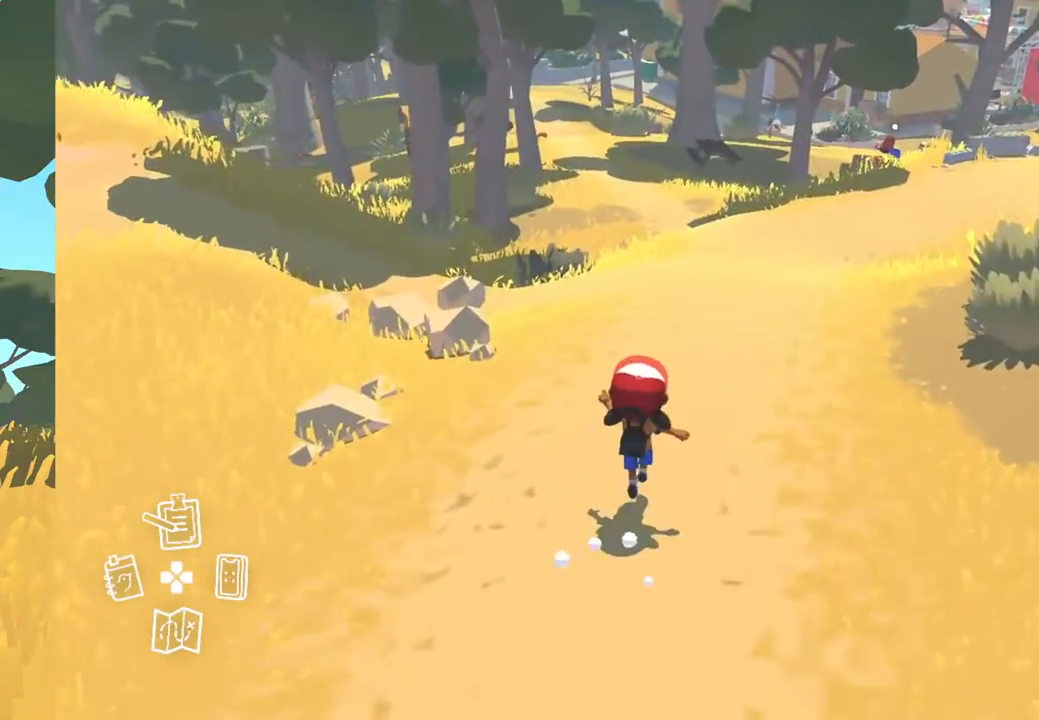
{"buttons": [], "left_stick": "up", "right_stick": "center", "events": []}
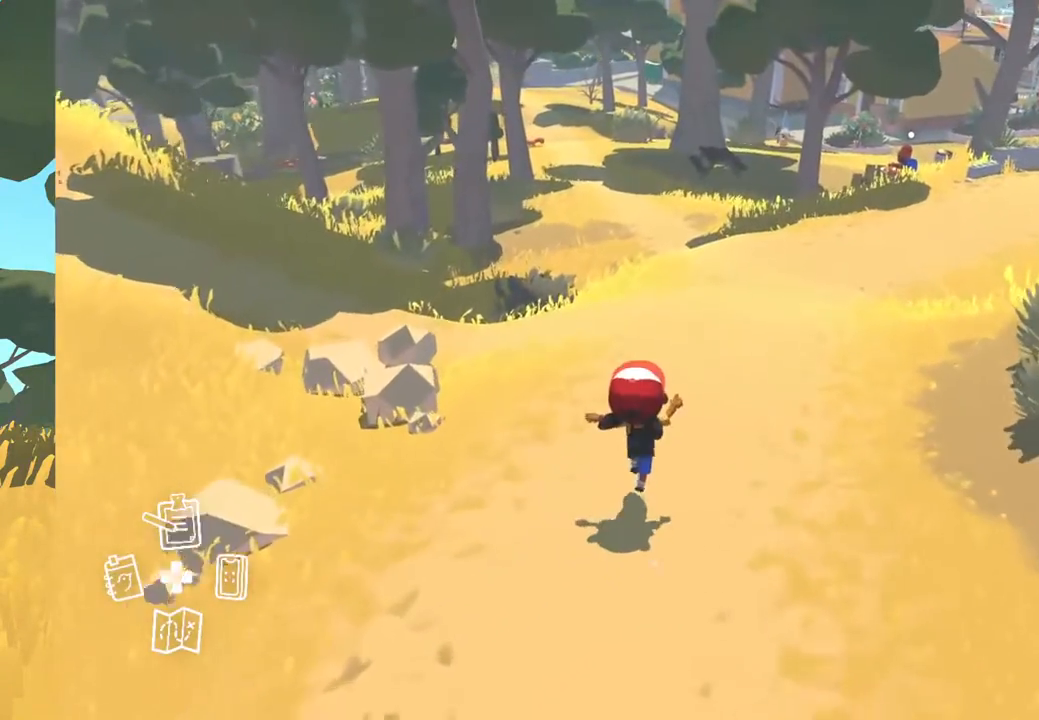
{"buttons": [], "left_stick": "up", "right_stick": "center", "events": []}
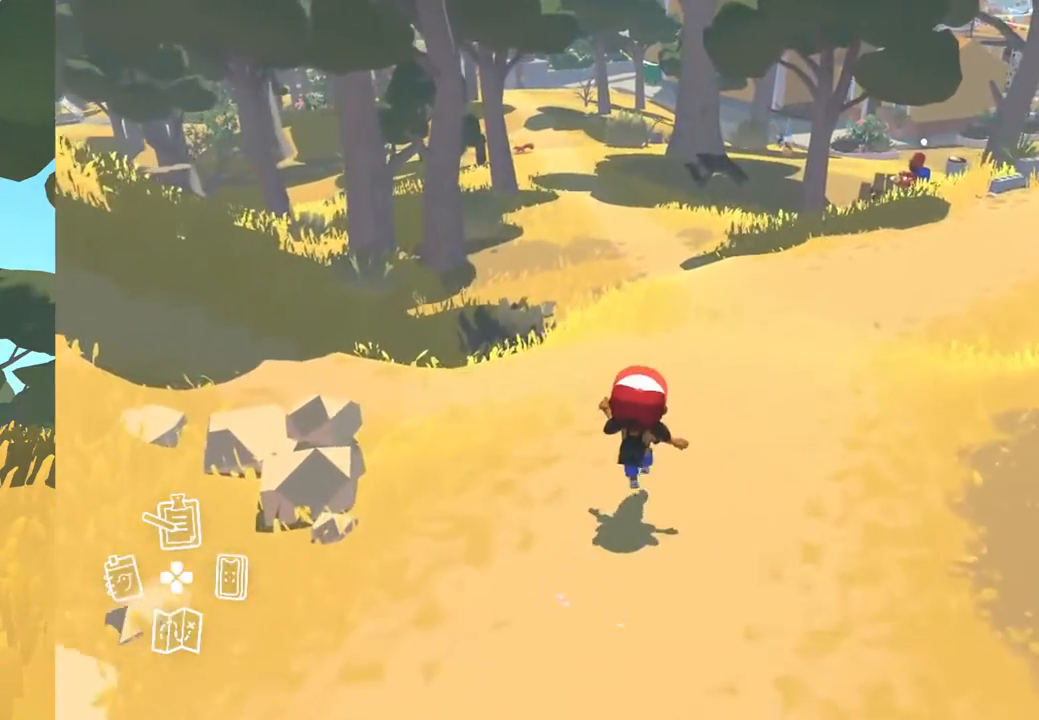
{"buttons": [], "left_stick": "up", "right_stick": "center", "events": []}